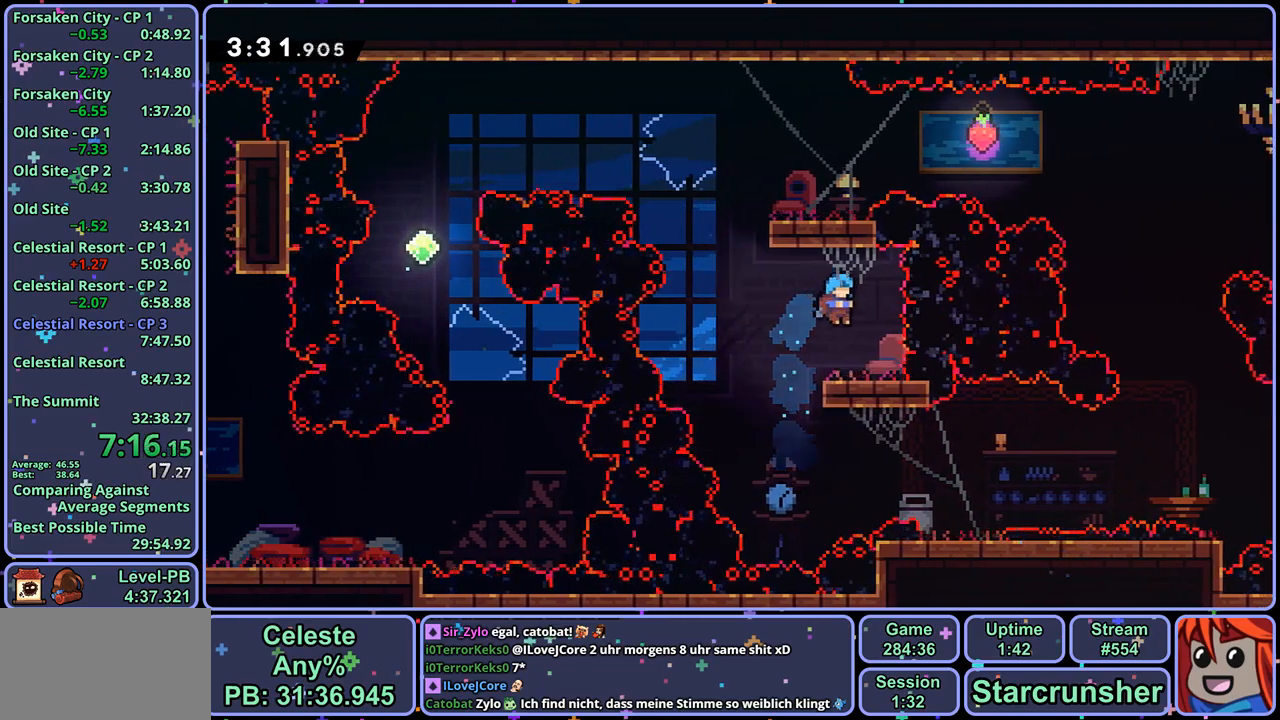
Gameplay with a controller (PlayStation layout); each line is a JSON object with the inputs held at the frame after it. "events" lists button and stick changes between this image and that frame as [ms after this image, input, new state], when the widget could be followed in between.
{"buttons": ["R1"], "left_stick": "up-left", "right_stick": "center", "events": [[83, "left_stick", "up-left"], [133, "CROSS", "down"], [233, "CROSS", "up"], [433, "R1", "down"]]}
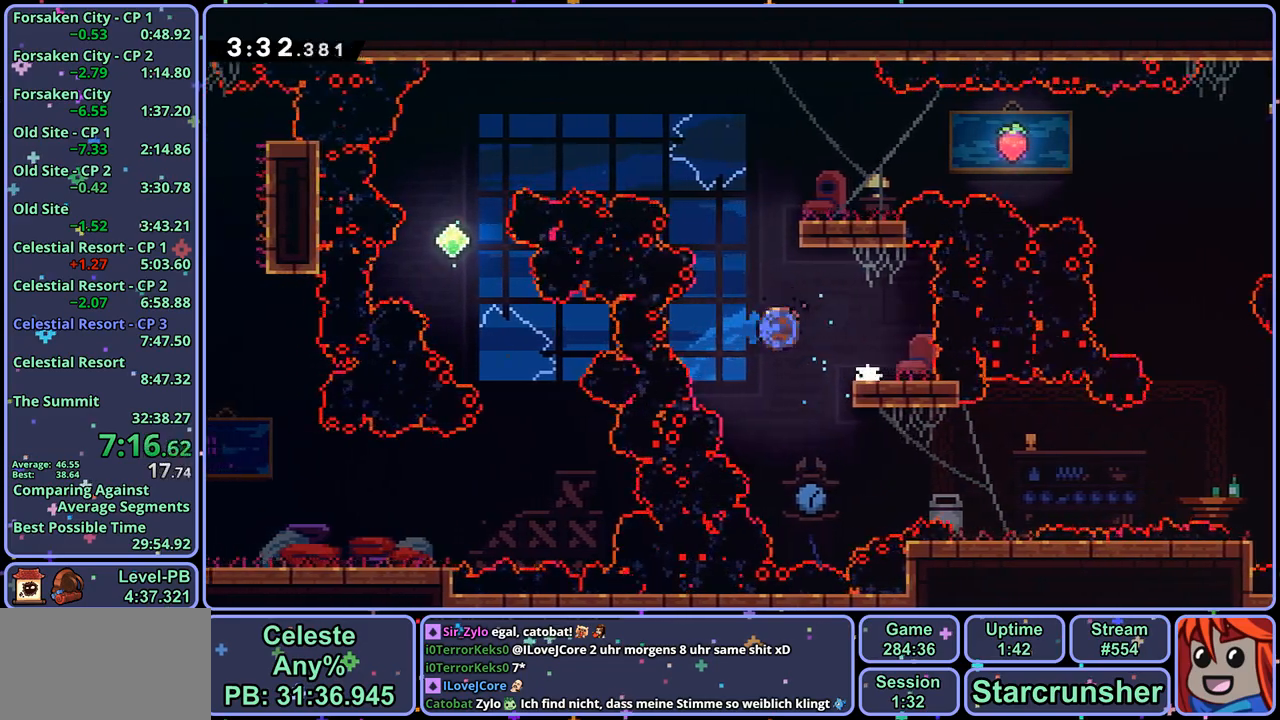
{"buttons": [], "left_stick": "center", "right_stick": "center", "events": [[17, "R1", "up"], [17, "left_stick", "up"], [150, "left_stick", "up-right"], [417, "left_stick", "center"]]}
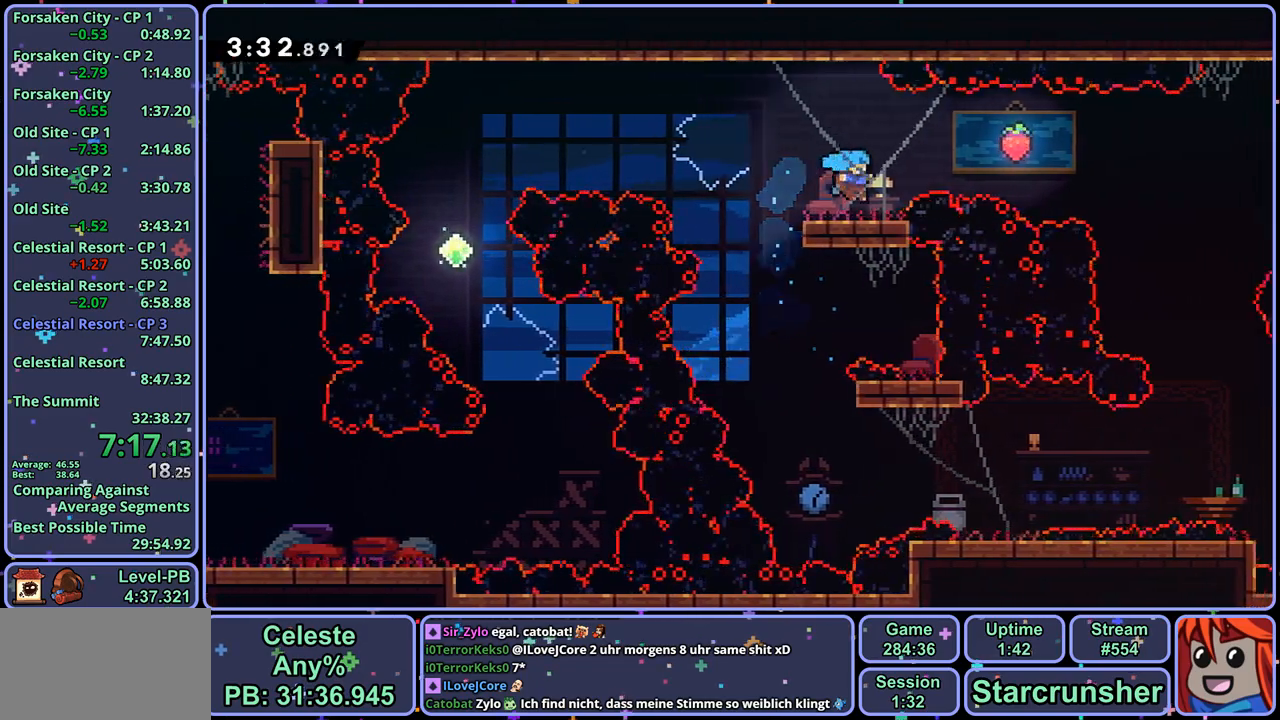
{"buttons": [], "left_stick": "left", "right_stick": "center", "events": [[17, "left_stick", "left"], [67, "R1", "down"], [250, "CROSS", "down"], [417, "CROSS", "up"], [417, "R1", "up"]]}
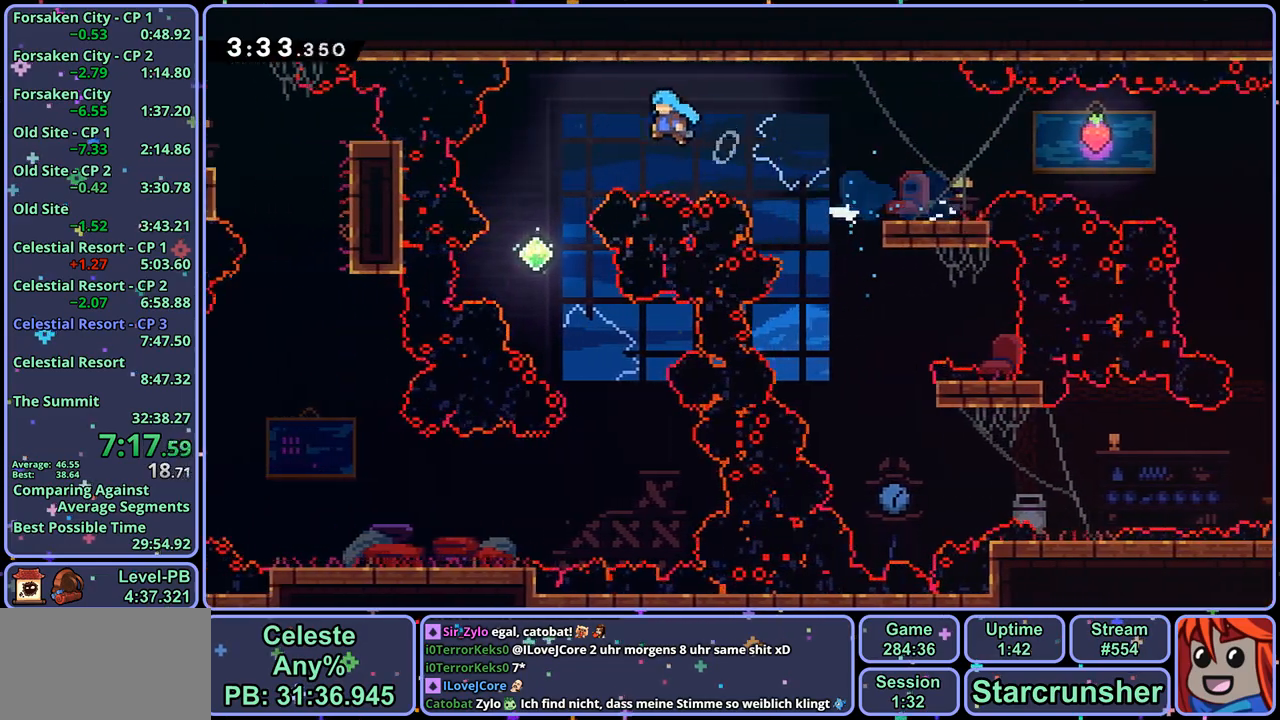
{"buttons": [], "left_stick": "right", "right_stick": "center", "events": [[17, "left_stick", "center"], [83, "left_stick", "right"], [283, "left_stick", "center"], [333, "left_stick", "right"]]}
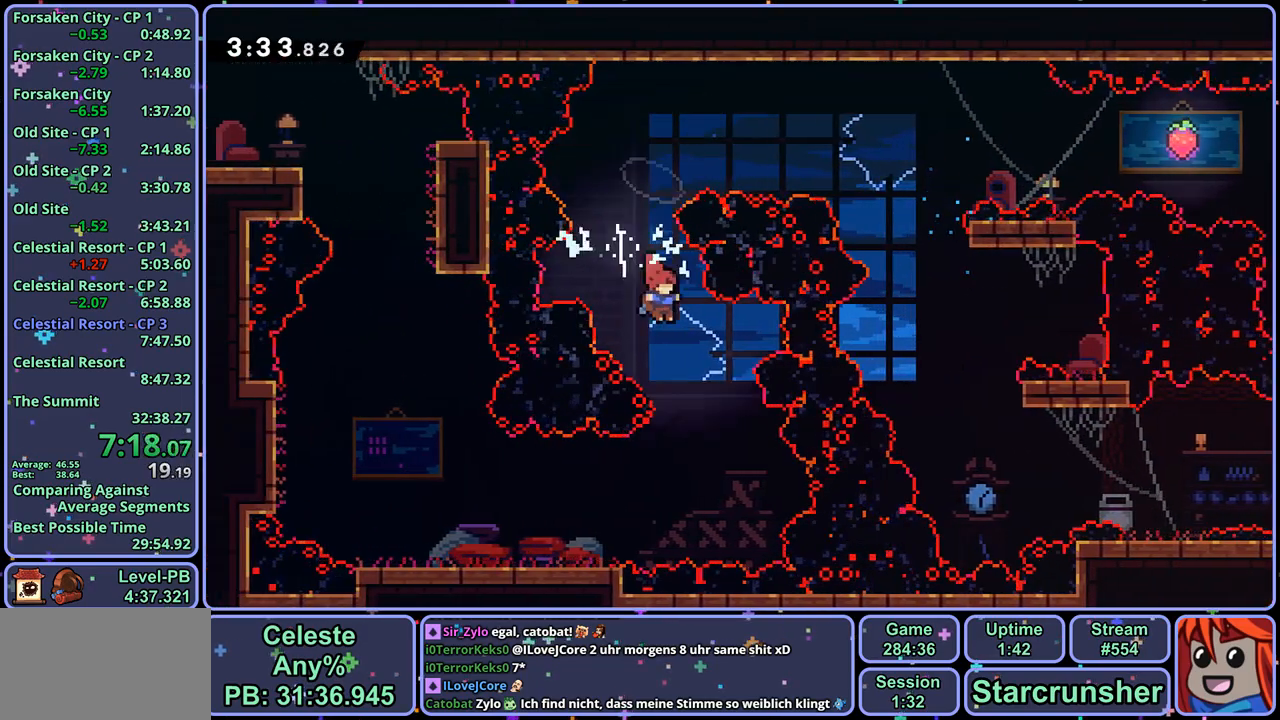
{"buttons": ["CROSS", "R1"], "left_stick": "down-left", "right_stick": "center", "events": [[50, "left_stick", "down-left"], [267, "R1", "down"], [467, "CROSS", "down"]]}
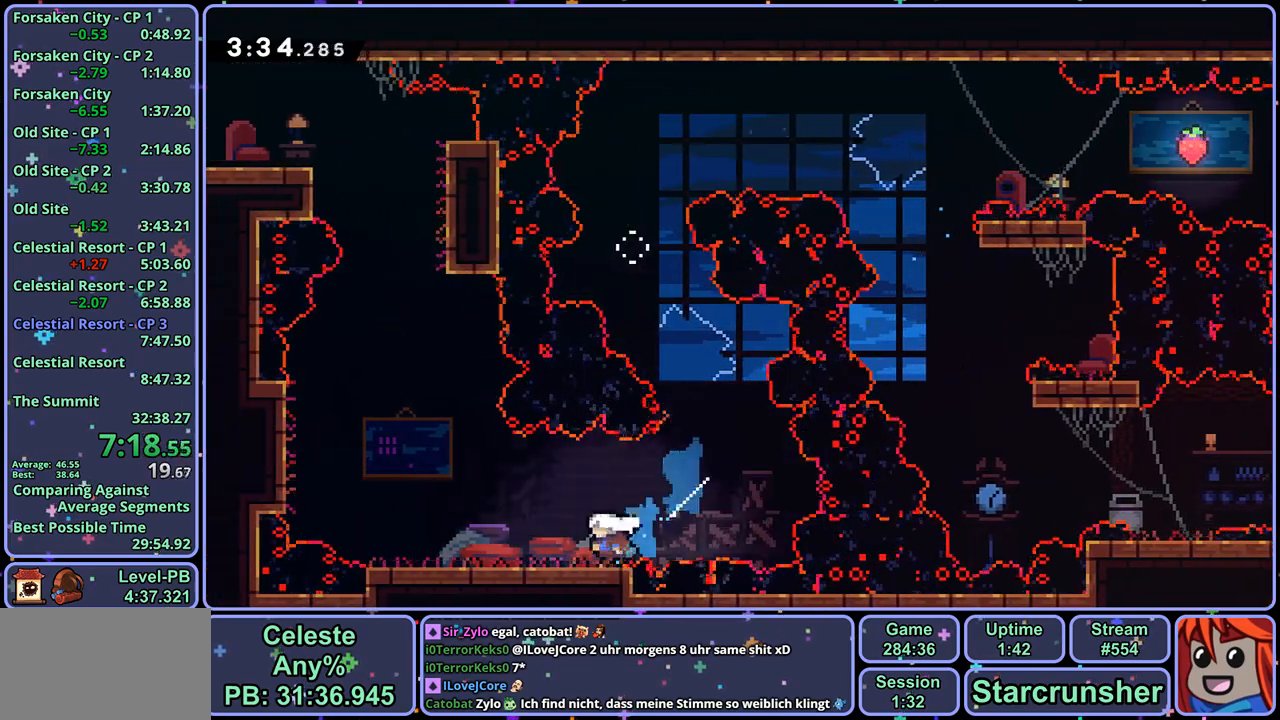
{"buttons": ["R1"], "left_stick": "up-right", "right_stick": "center", "events": [[17, "left_stick", "left"], [83, "R1", "up"], [300, "left_stick", "up"], [317, "CROSS", "up"], [317, "R1", "down"], [500, "left_stick", "up-right"]]}
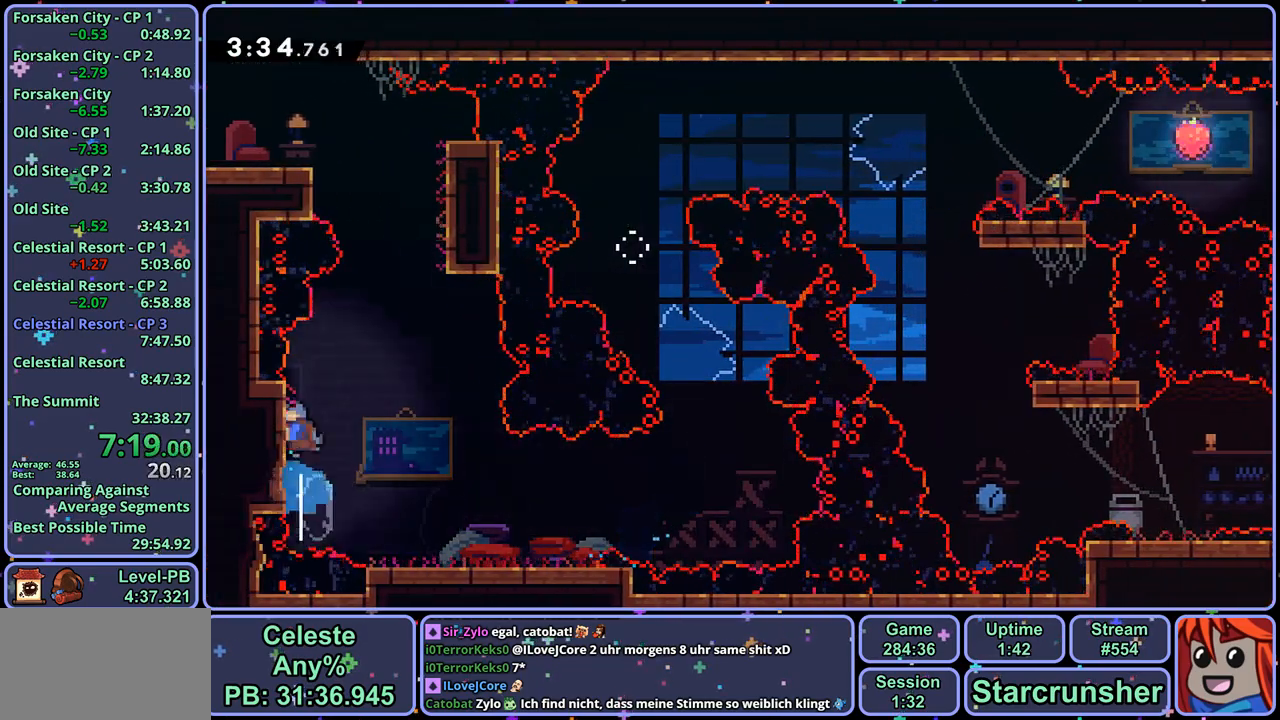
{"buttons": ["CROSS"], "left_stick": "up-left", "right_stick": "center", "events": [[50, "CROSS", "down"], [267, "R1", "up"], [283, "CROSS", "up"], [350, "CROSS", "down"], [367, "left_stick", "up-left"]]}
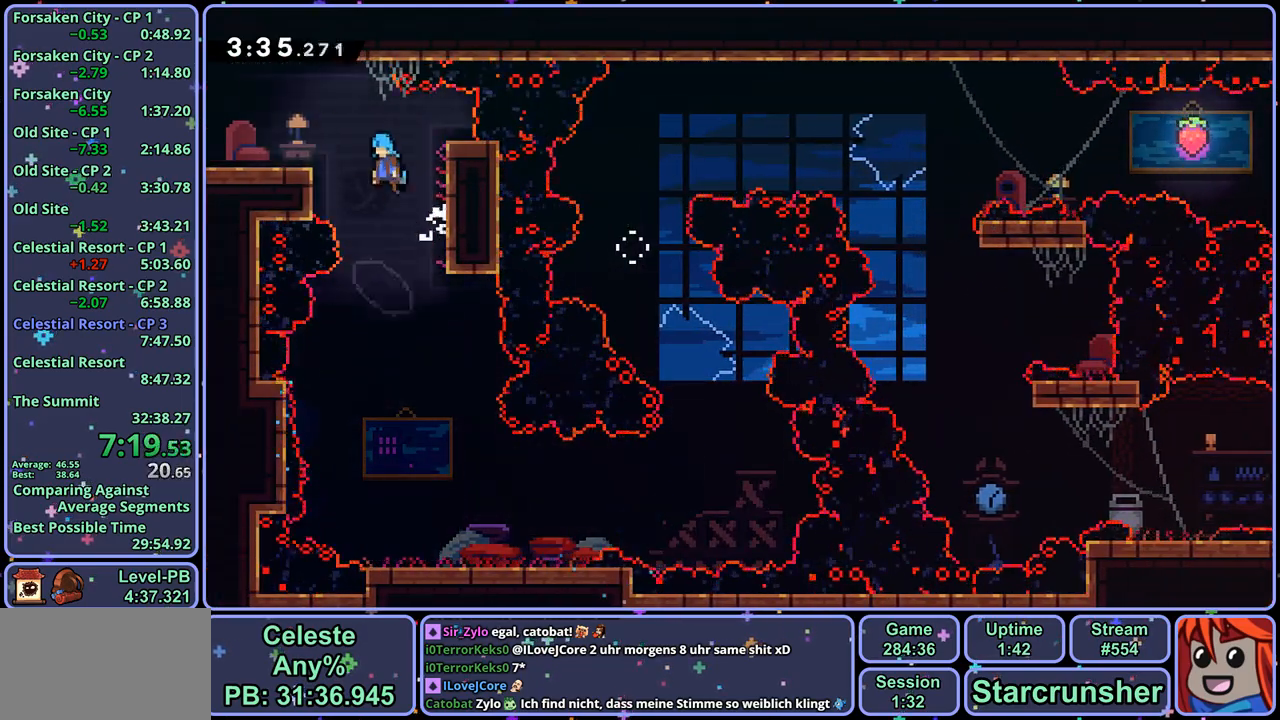
{"buttons": [], "left_stick": "down-left", "right_stick": "center", "events": [[67, "CROSS", "up"], [133, "left_stick", "down-left"], [267, "R1", "down"], [367, "CROSS", "down"], [433, "CROSS", "up"], [450, "R1", "up"]]}
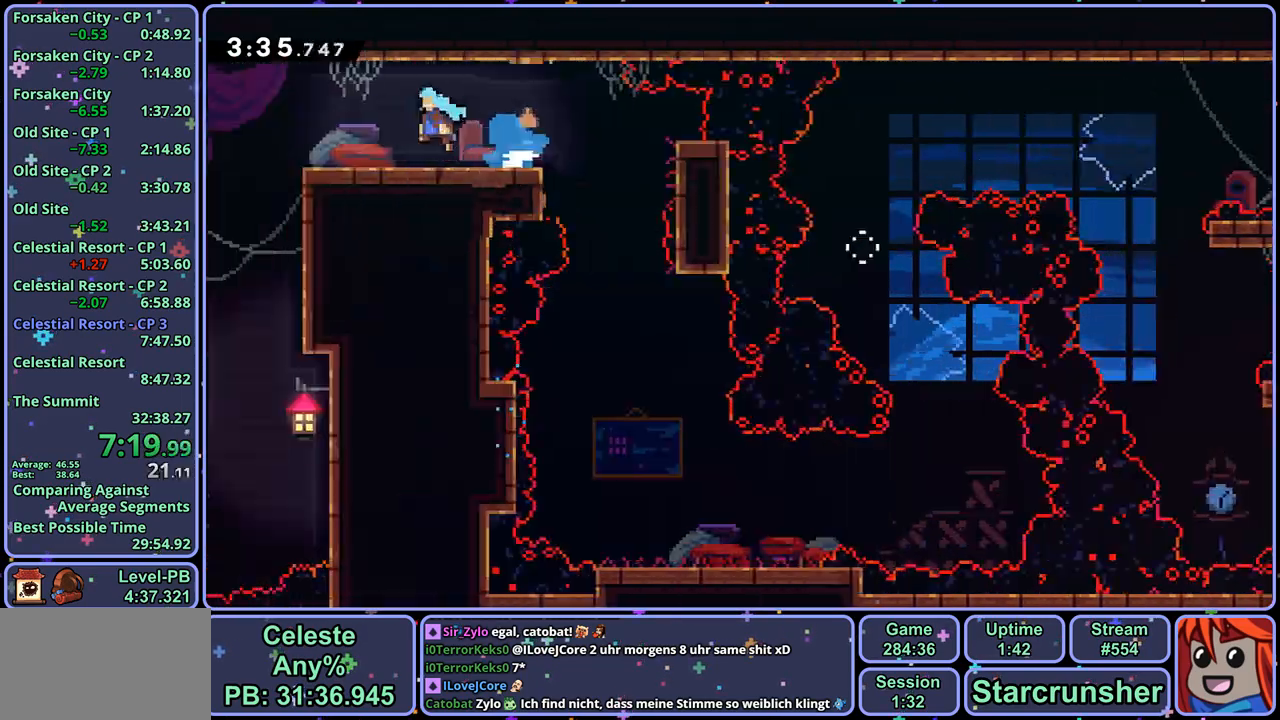
{"buttons": [], "left_stick": "down-left", "right_stick": "center", "events": []}
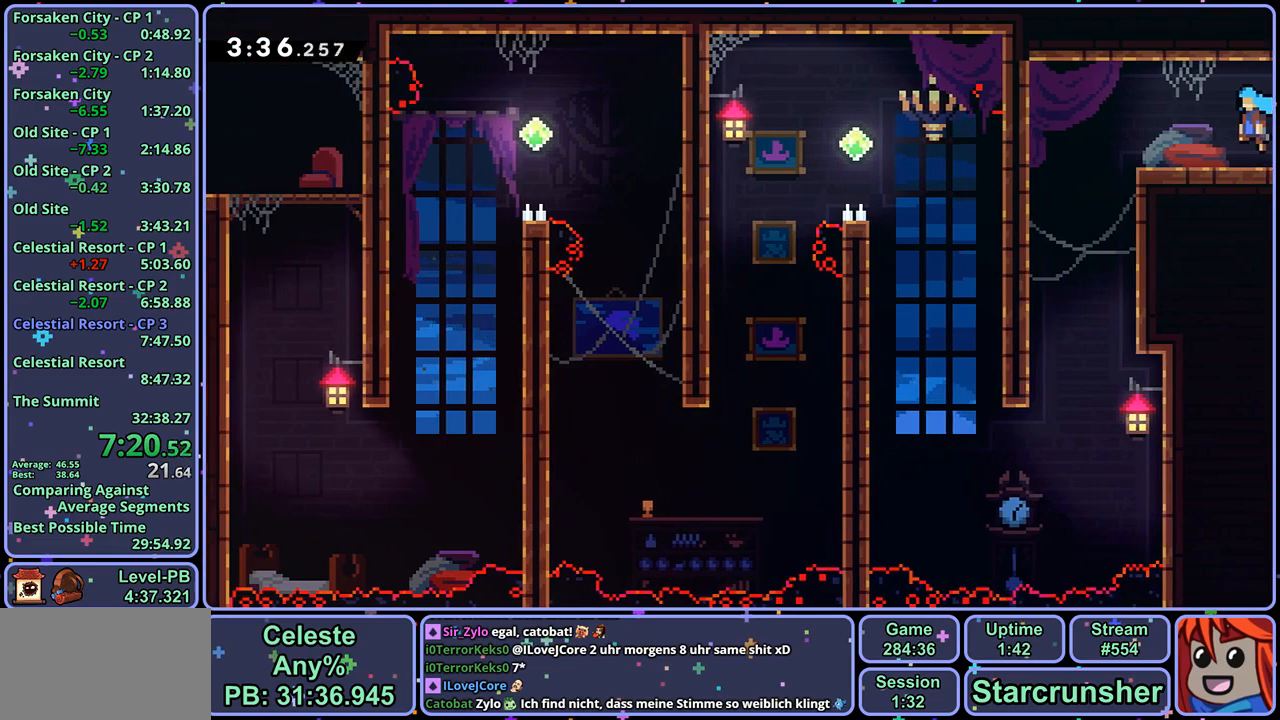
{"buttons": [], "left_stick": "down-left", "right_stick": "center", "events": []}
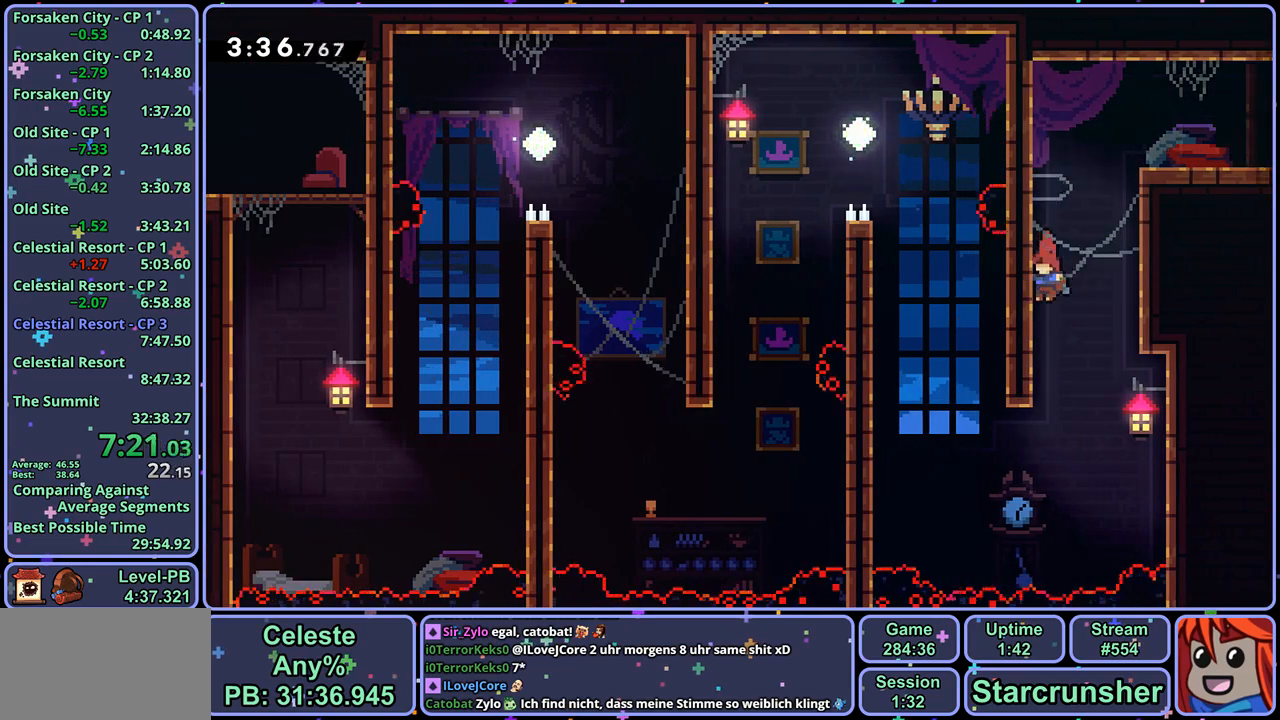
{"buttons": [], "left_stick": "up-left", "right_stick": "center", "events": [[150, "left_stick", "up-left"], [183, "R1", "down"], [433, "R1", "up"]]}
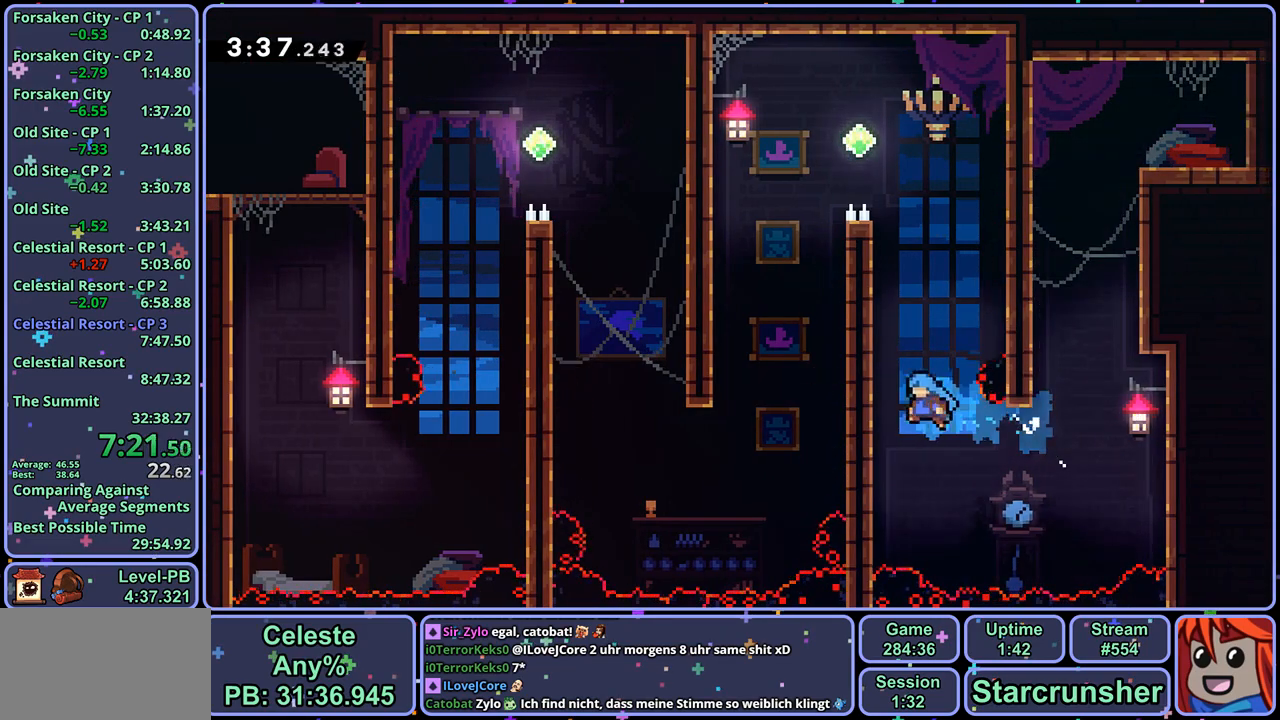
{"buttons": ["L1"], "left_stick": "up-left", "right_stick": "center", "events": [[33, "L1", "down"], [117, "CROSS", "down"], [300, "CROSS", "up"], [350, "CROSS", "down"], [483, "CROSS", "up"]]}
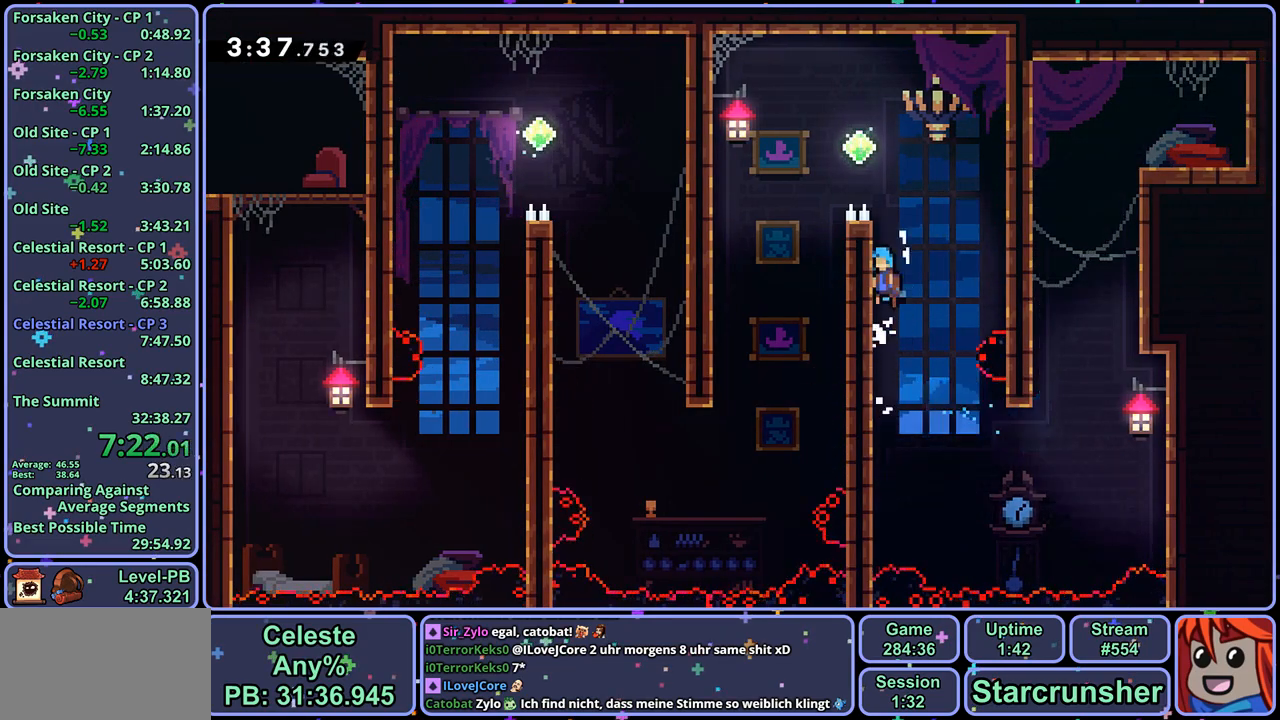
{"buttons": [], "left_stick": "up-left", "right_stick": "center", "events": [[33, "CROSS", "down"], [417, "L1", "up"], [467, "CROSS", "up"]]}
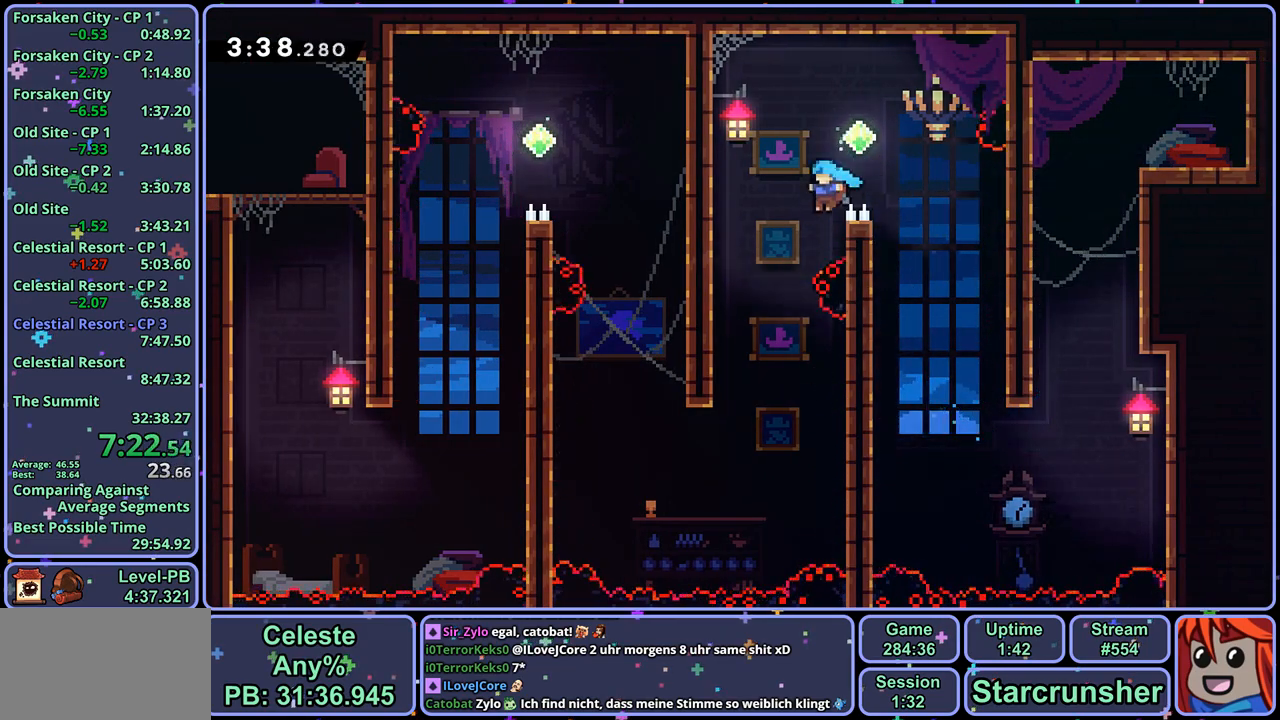
{"buttons": ["L1"], "left_stick": "up-left", "right_stick": "center", "events": [[317, "L1", "down"]]}
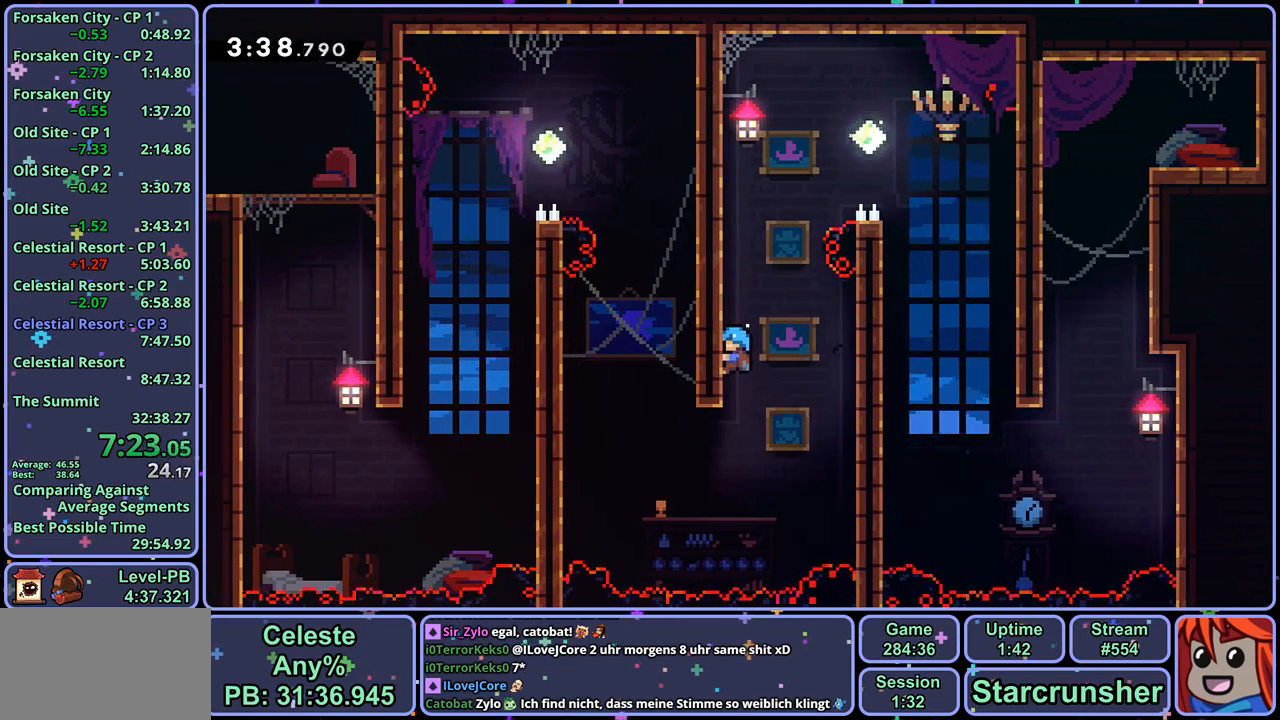
{"buttons": ["CROSS", "L1"], "left_stick": "up-left", "right_stick": "center", "events": [[67, "left_stick", "center"], [83, "CROSS", "down"], [117, "left_stick", "right"], [367, "CROSS", "up"], [450, "left_stick", "up-left"], [467, "CROSS", "down"]]}
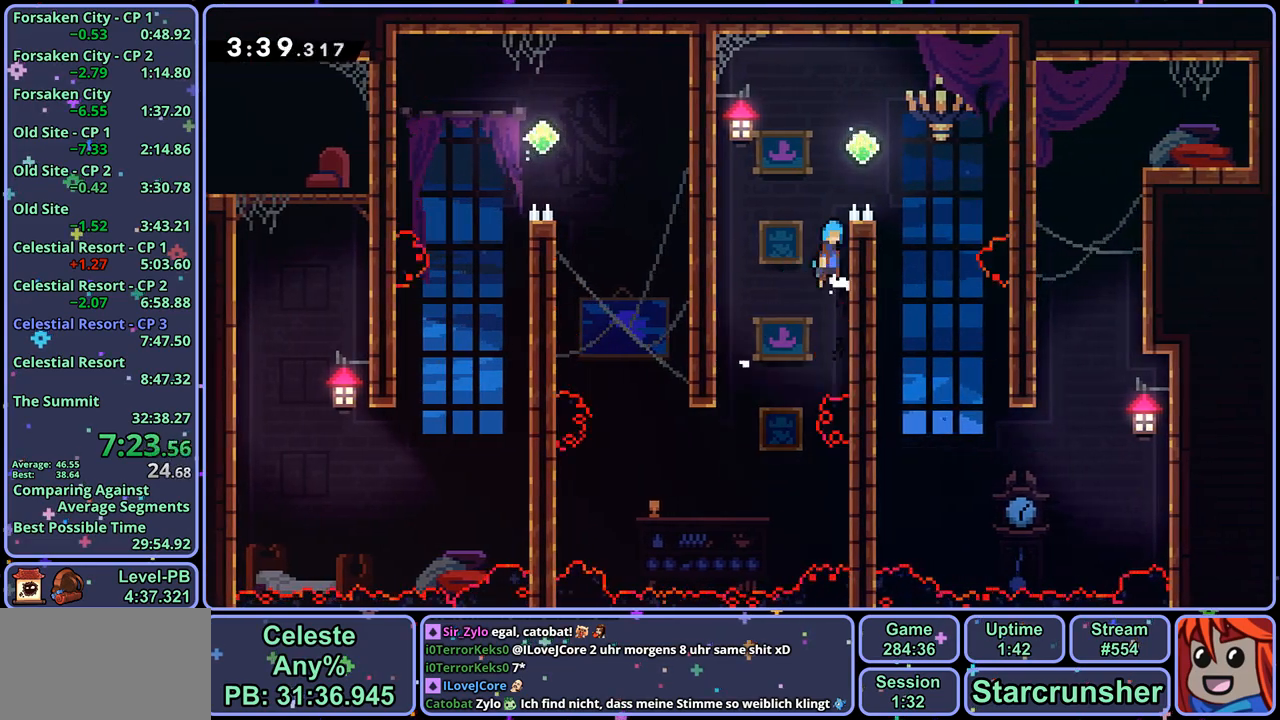
{"buttons": ["L1"], "left_stick": "right", "right_stick": "center", "events": [[150, "CROSS", "up"], [300, "CROSS", "down"], [317, "left_stick", "right"], [450, "CROSS", "up"]]}
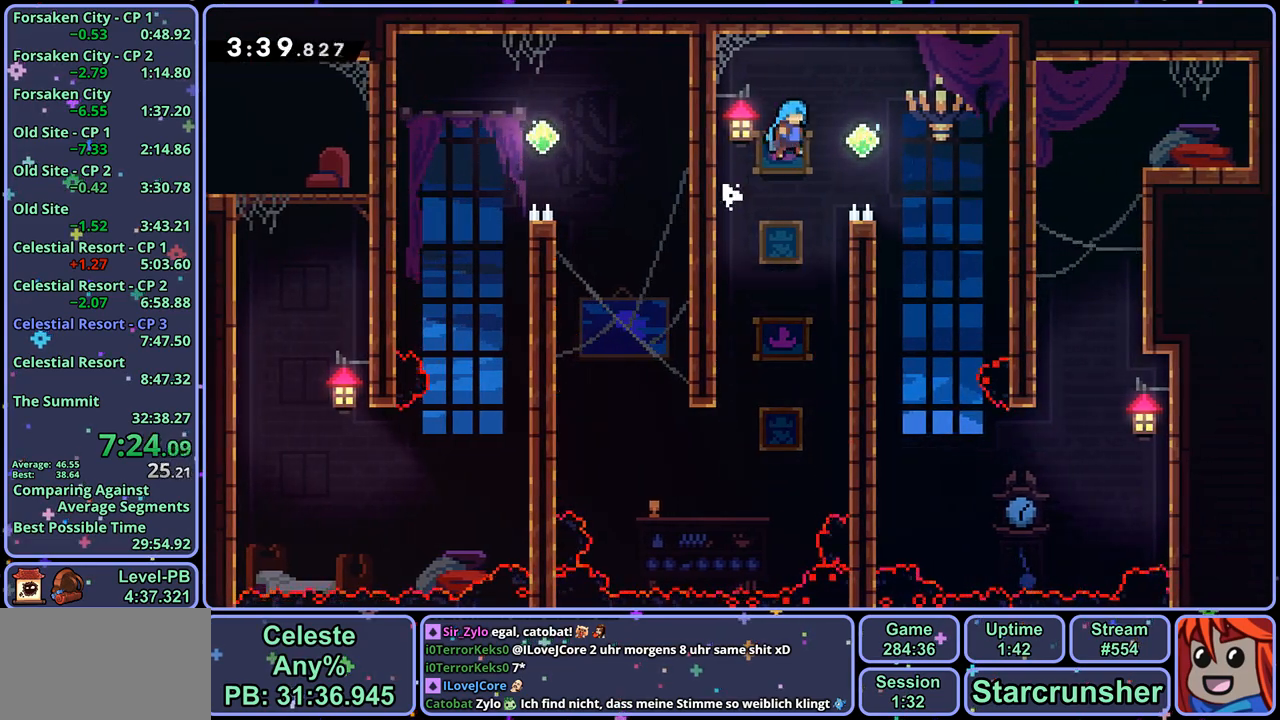
{"buttons": [], "left_stick": "center", "right_stick": "center", "events": [[33, "L1", "up"], [100, "left_stick", "up-left"], [483, "left_stick", "center"]]}
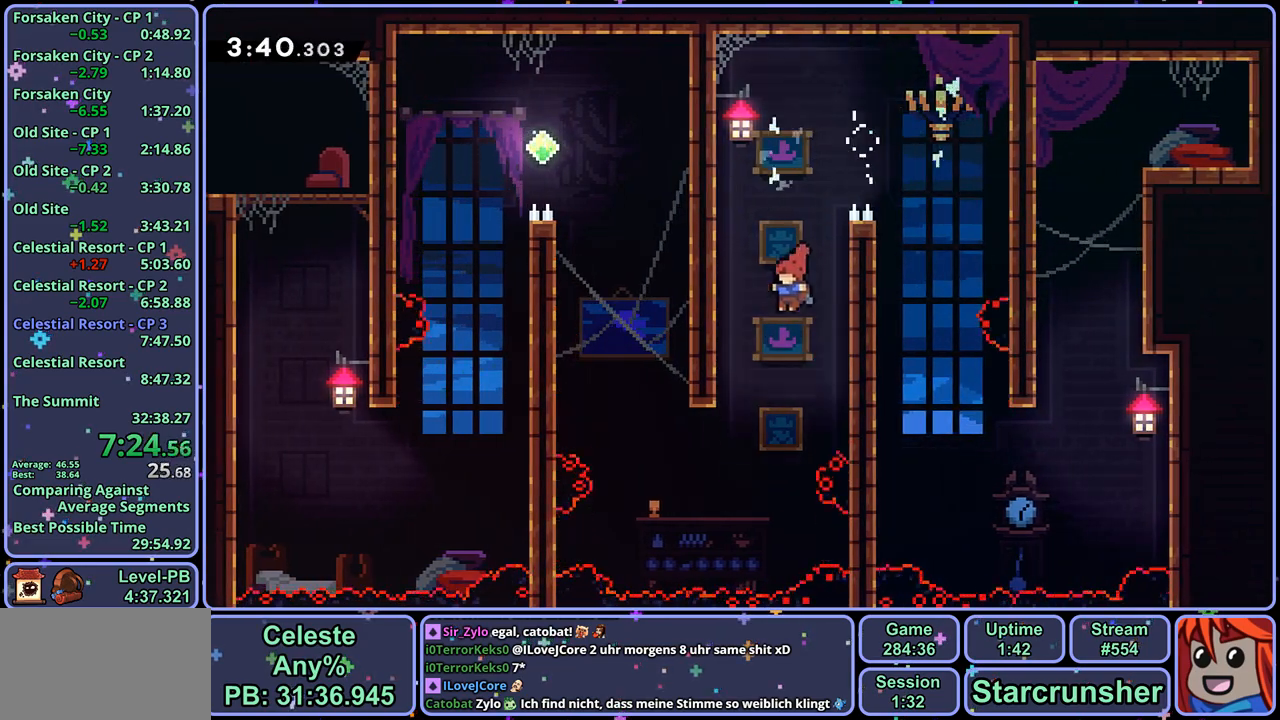
{"buttons": ["R1"], "left_stick": "up", "right_stick": "center", "events": [[83, "left_stick", "up-left"], [433, "R1", "down"], [450, "left_stick", "up"]]}
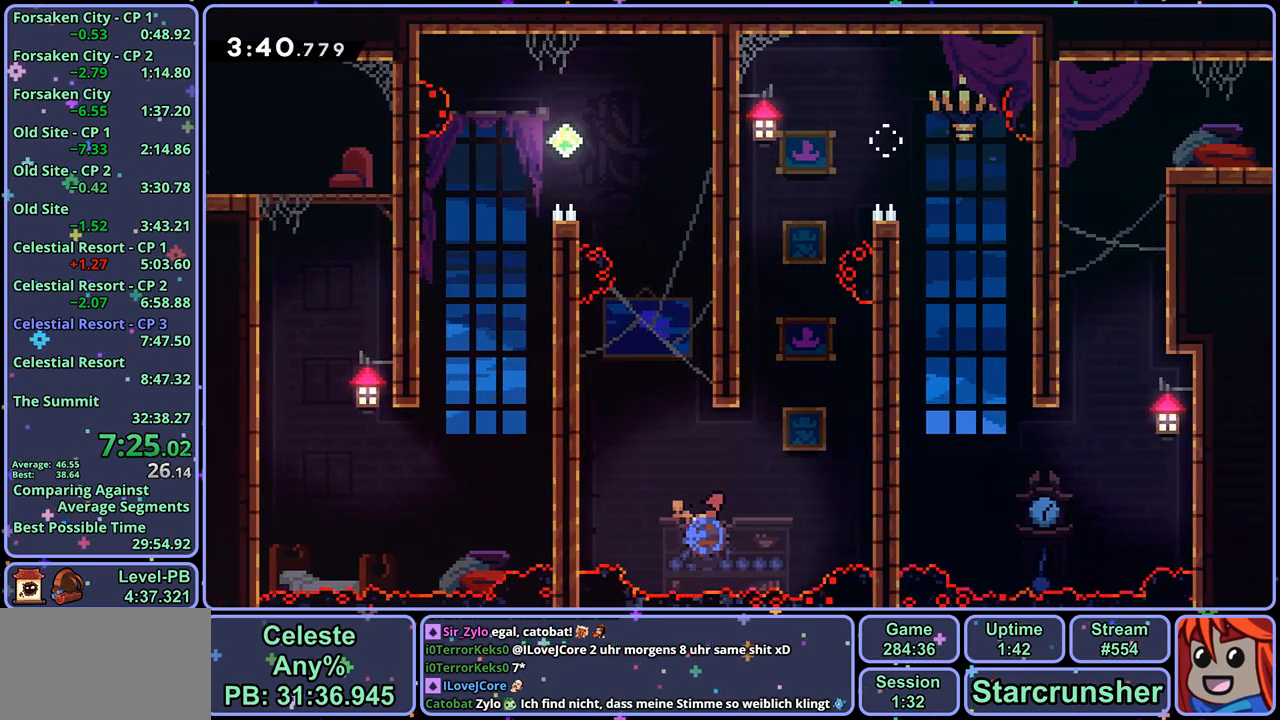
{"buttons": ["CROSS"], "left_stick": "up-right", "right_stick": "center", "events": [[117, "left_stick", "up-left"], [150, "CROSS", "down"], [233, "CROSS", "up"], [300, "R1", "up"], [400, "left_stick", "up-right"], [417, "CROSS", "down"]]}
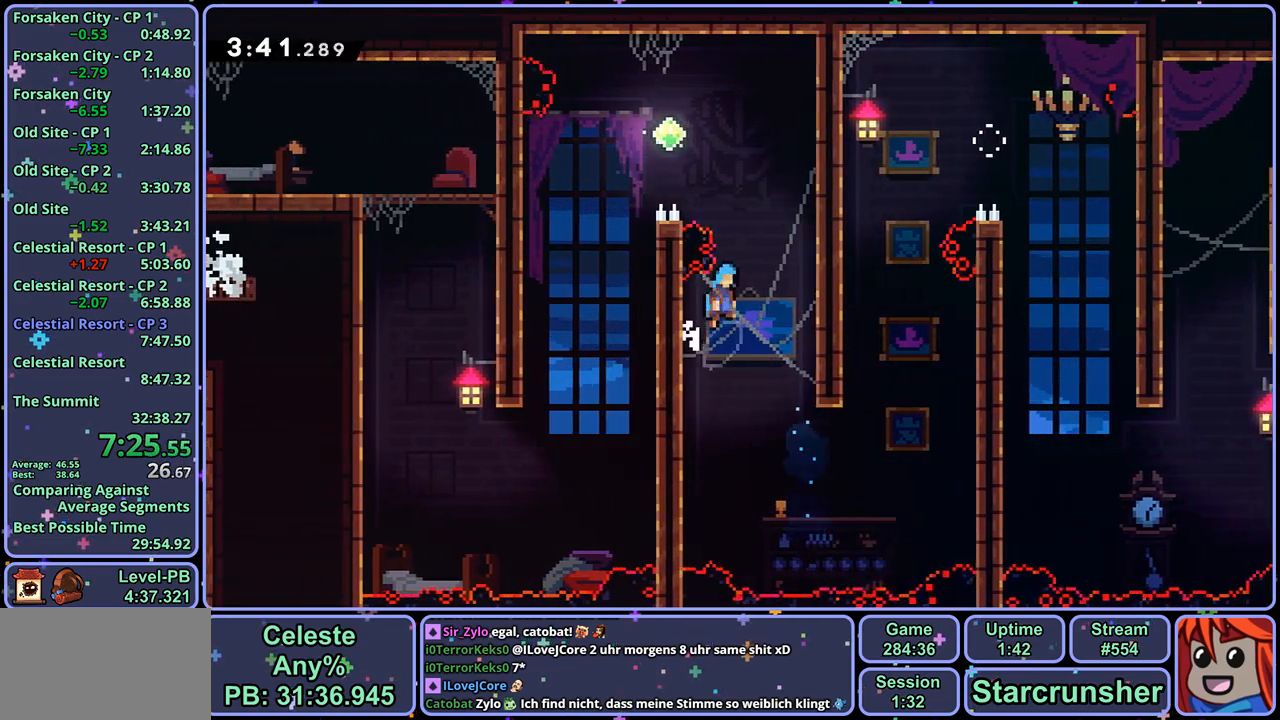
{"buttons": ["CROSS"], "left_stick": "up-left", "right_stick": "center", "events": [[183, "CROSS", "up"], [217, "left_stick", "up-left"], [283, "CROSS", "down"]]}
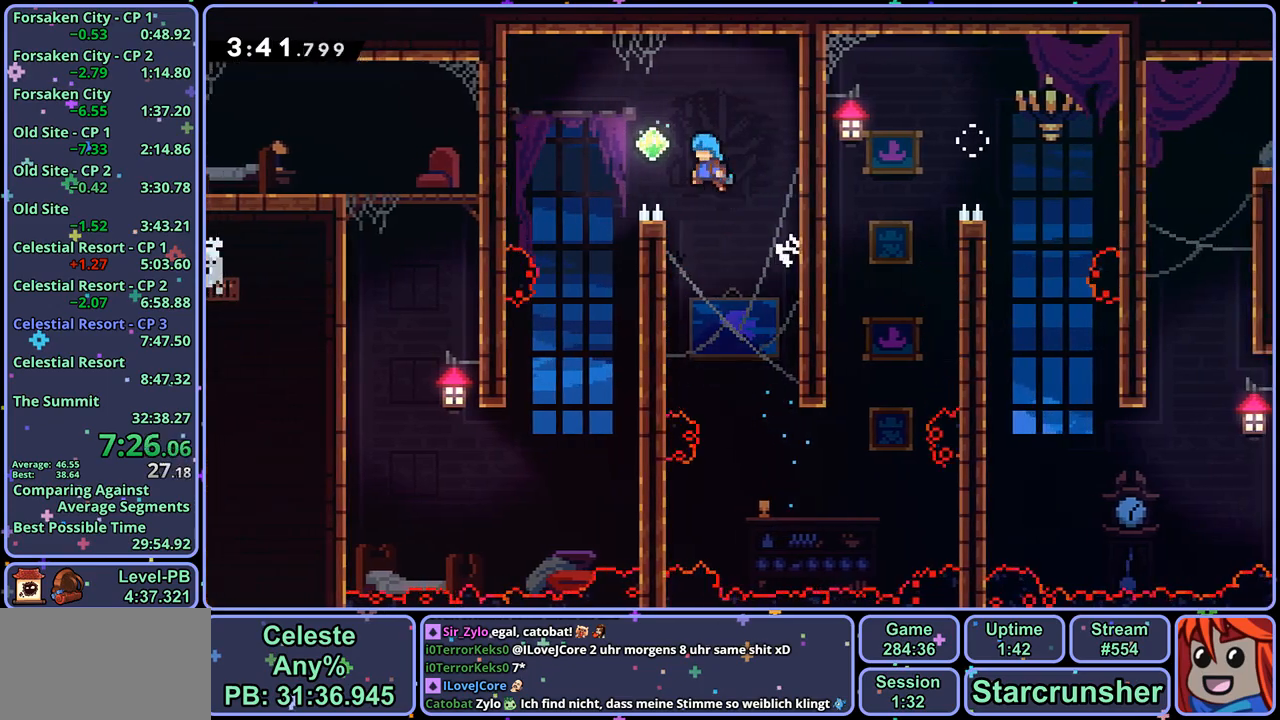
{"buttons": [], "left_stick": "center", "right_stick": "center", "events": [[267, "CROSS", "up"], [417, "left_stick", "center"]]}
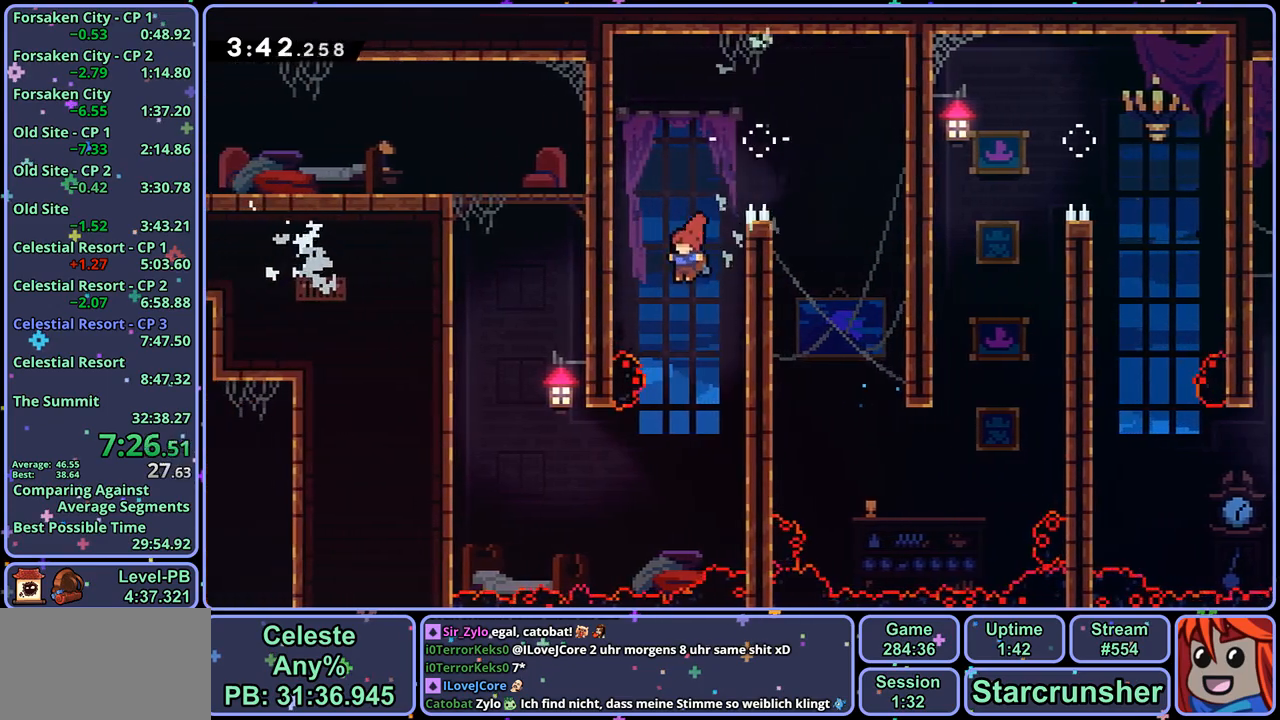
{"buttons": ["R1"], "left_stick": "up-left", "right_stick": "center", "events": [[133, "left_stick", "up-left"], [417, "R1", "down"]]}
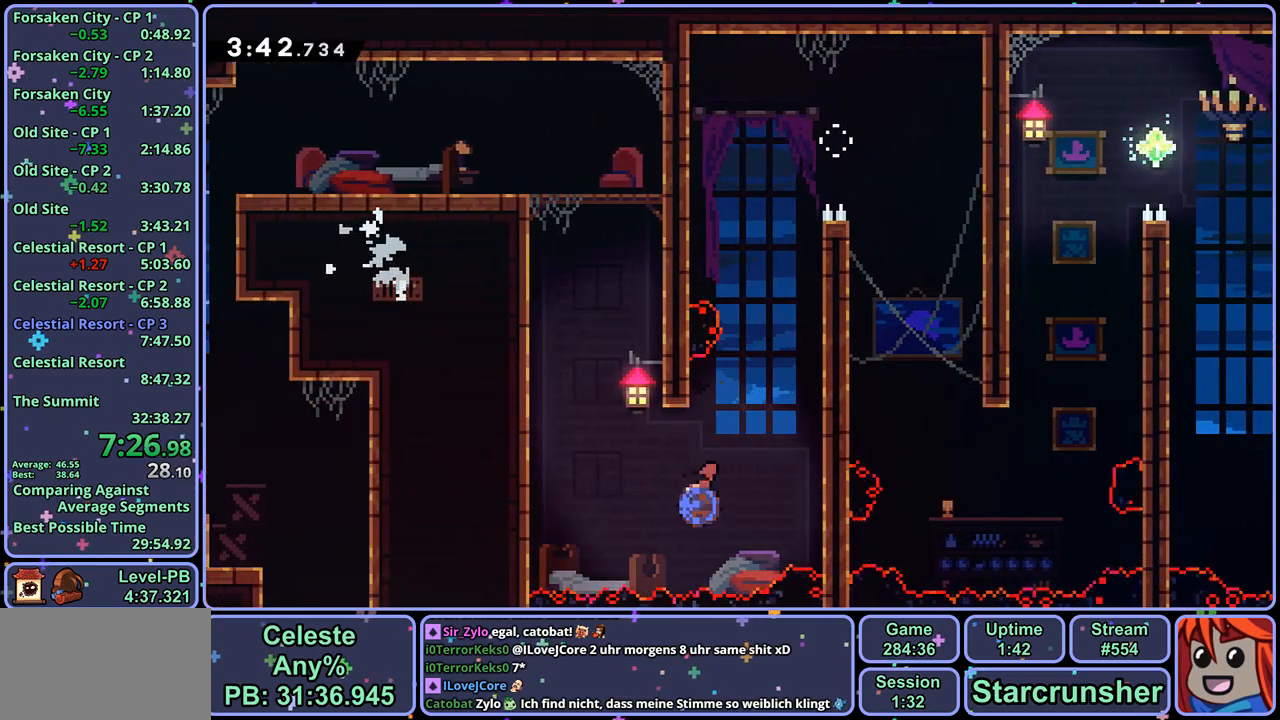
{"buttons": ["L1"], "left_stick": "up-left", "right_stick": "center", "events": [[67, "R1", "up"], [150, "L1", "down"], [333, "CROSS", "down"], [483, "CROSS", "up"]]}
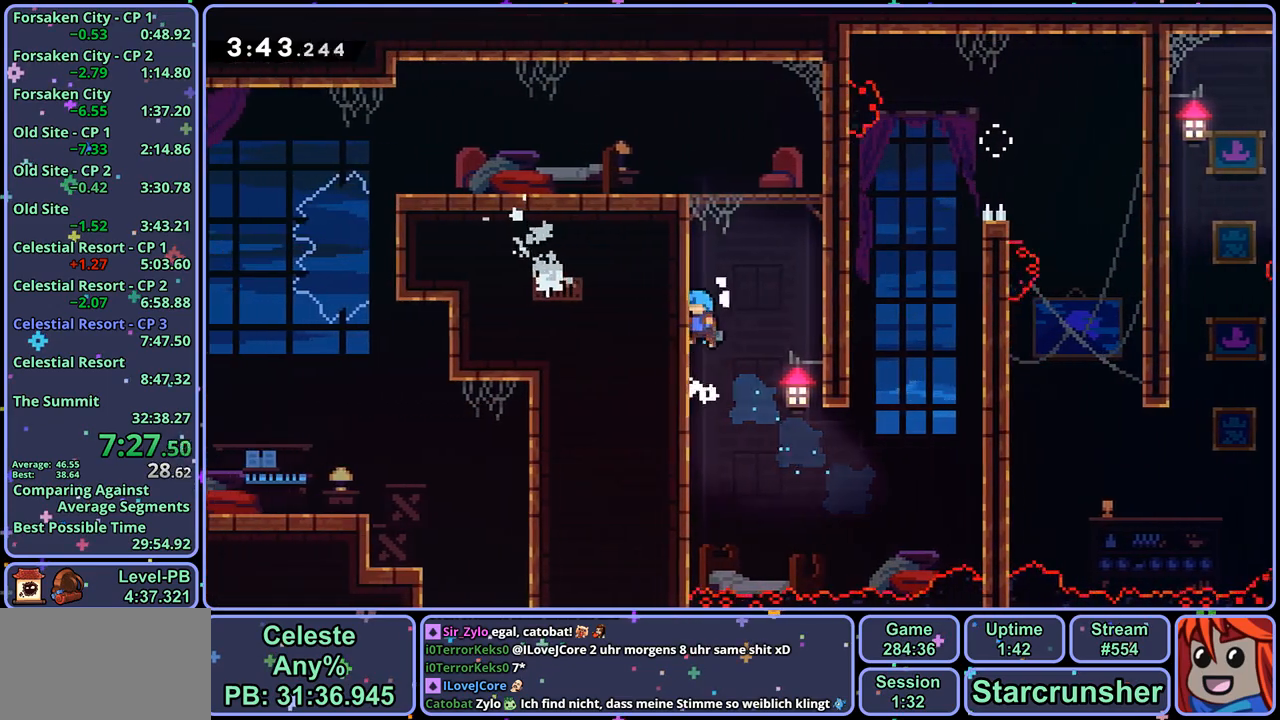
{"buttons": ["L1"], "left_stick": "up-left", "right_stick": "center", "events": [[33, "CROSS", "down"], [133, "CROSS", "up"], [183, "CROSS", "down"], [467, "CROSS", "up"]]}
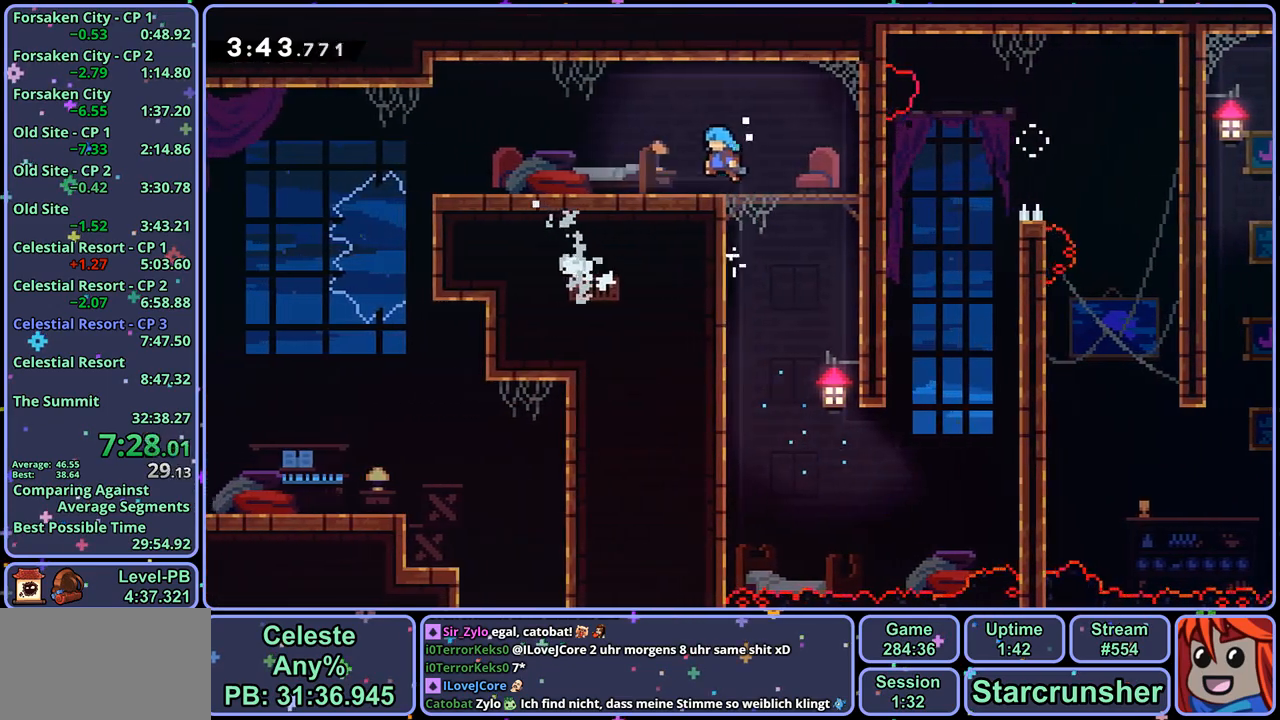
{"buttons": [], "left_stick": "center", "right_stick": "center", "events": [[83, "L1", "up"], [117, "left_stick", "center"], [167, "R2", "down"], [283, "DPAD_DOWN", "down"], [333, "CROSS", "down"], [350, "R2", "up"], [383, "DPAD_DOWN", "up"], [450, "CROSS", "up"]]}
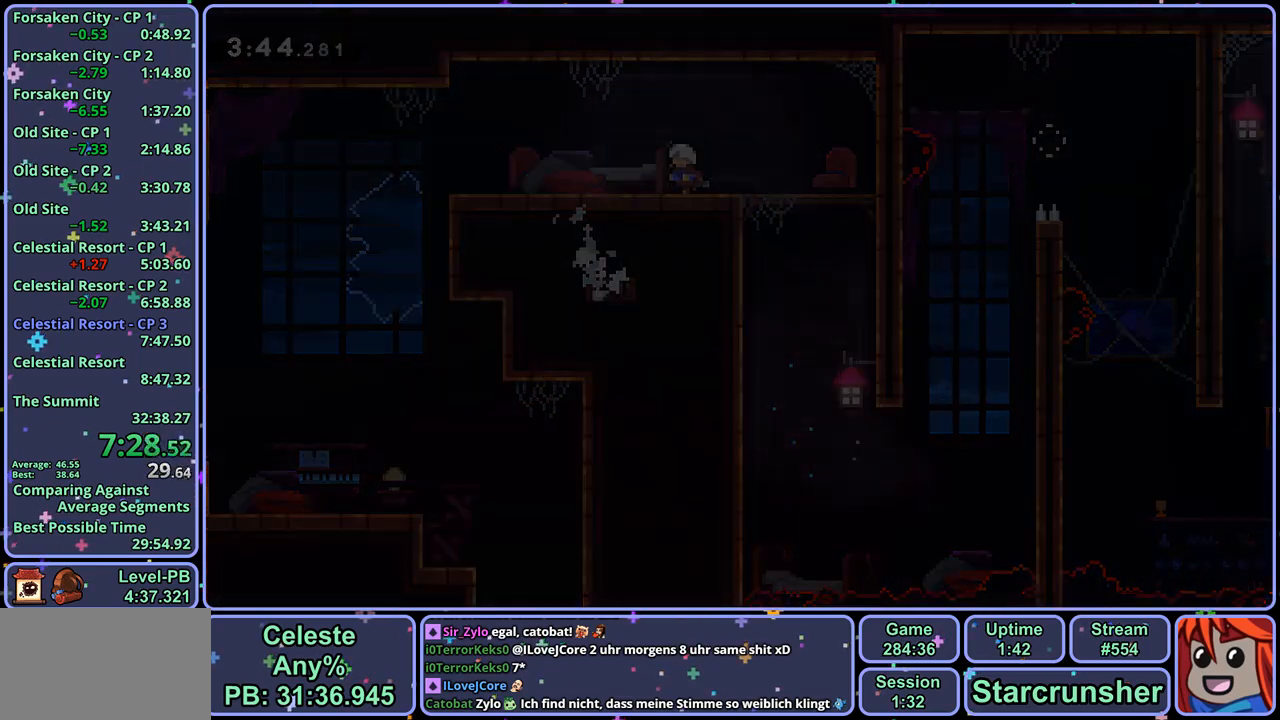
{"buttons": ["R1"], "left_stick": "right", "right_stick": "center", "events": [[117, "left_stick", "right"], [433, "R1", "down"]]}
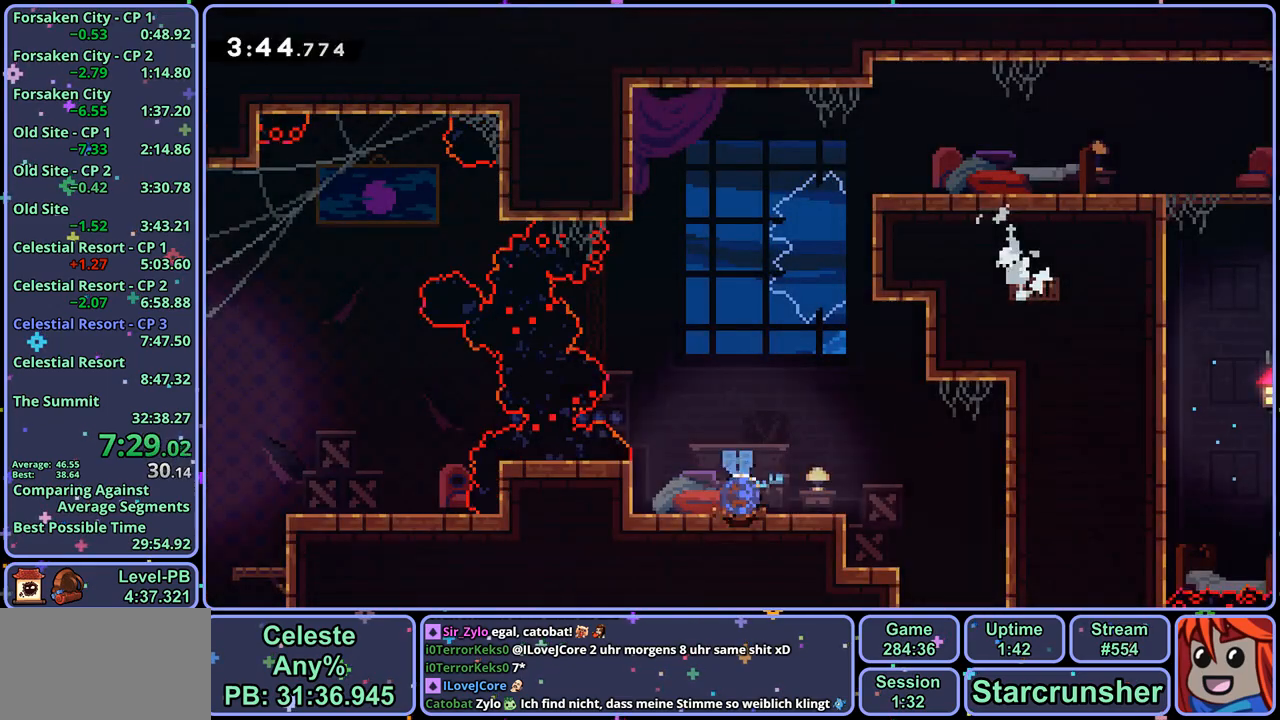
{"buttons": [], "left_stick": "center", "right_stick": "center", "events": [[50, "R1", "up"], [217, "left_stick", "down"], [233, "R1", "down"], [350, "R1", "up"], [383, "left_stick", "center"]]}
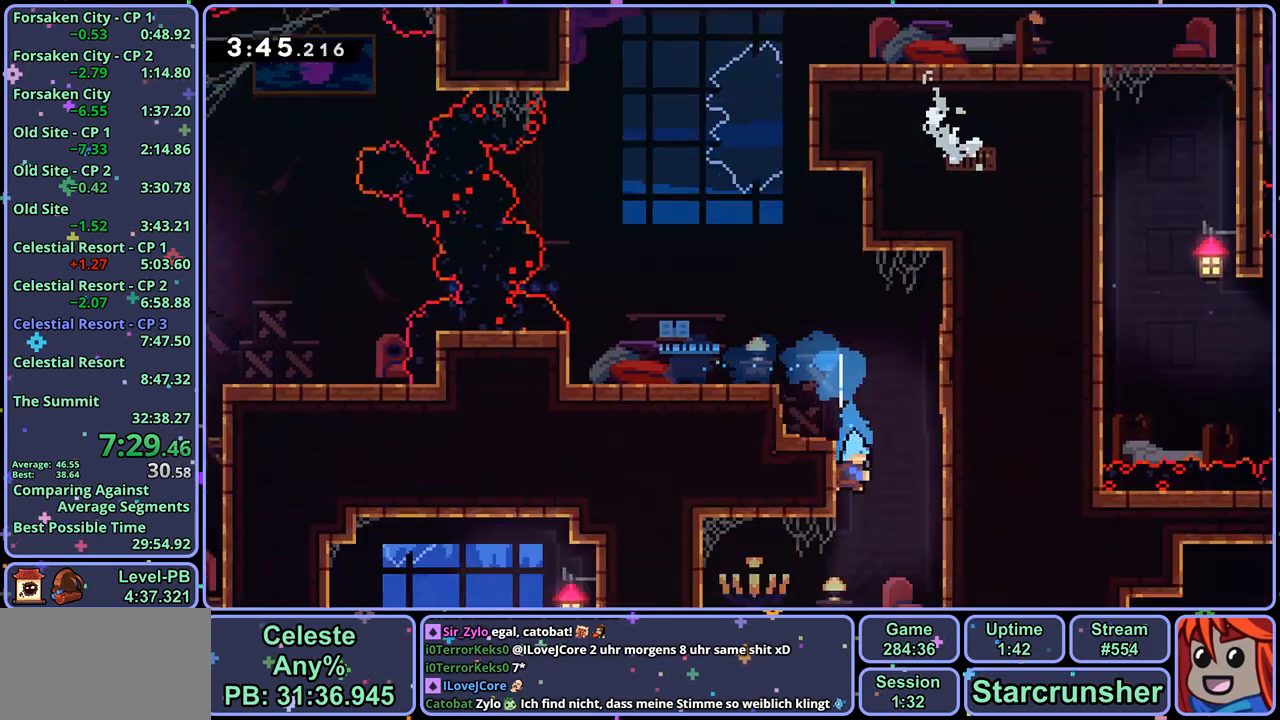
{"buttons": [], "left_stick": "up", "right_stick": "center", "events": [[17, "left_stick", "up"]]}
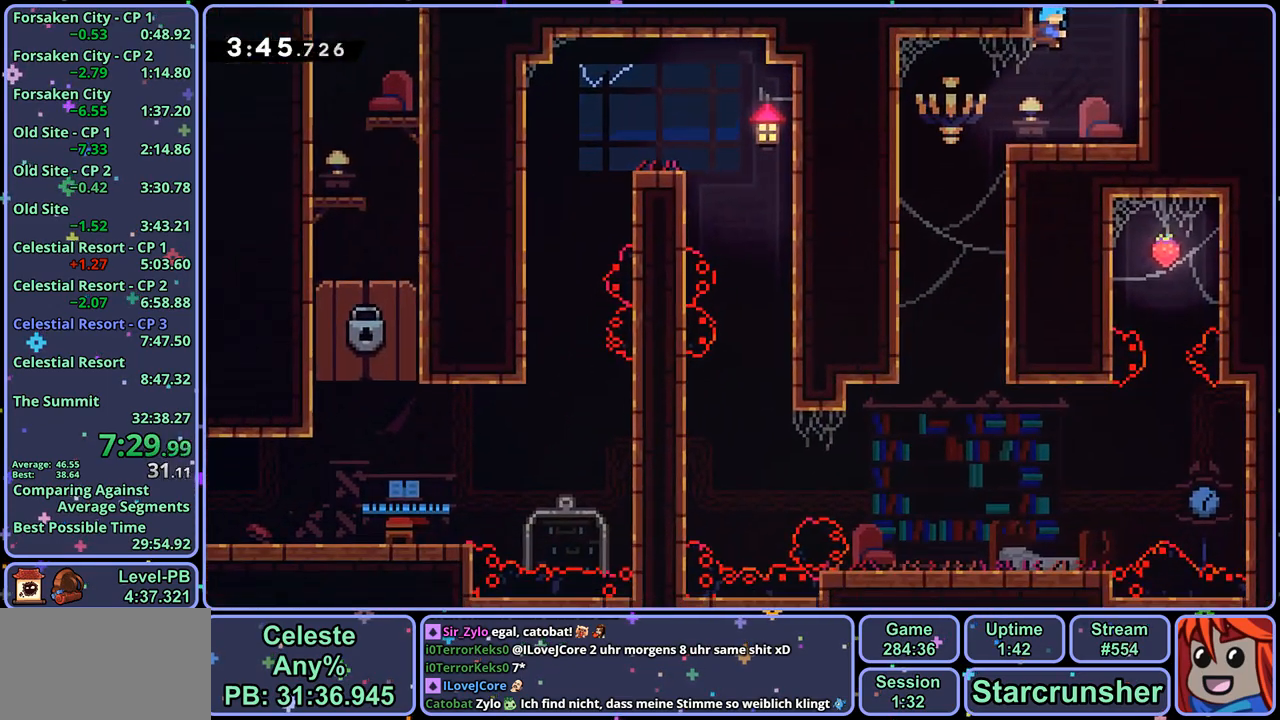
{"buttons": [], "left_stick": "up-left", "right_stick": "center", "events": [[100, "R1", "down"], [217, "R1", "up"], [367, "left_stick", "center"], [483, "left_stick", "up-left"]]}
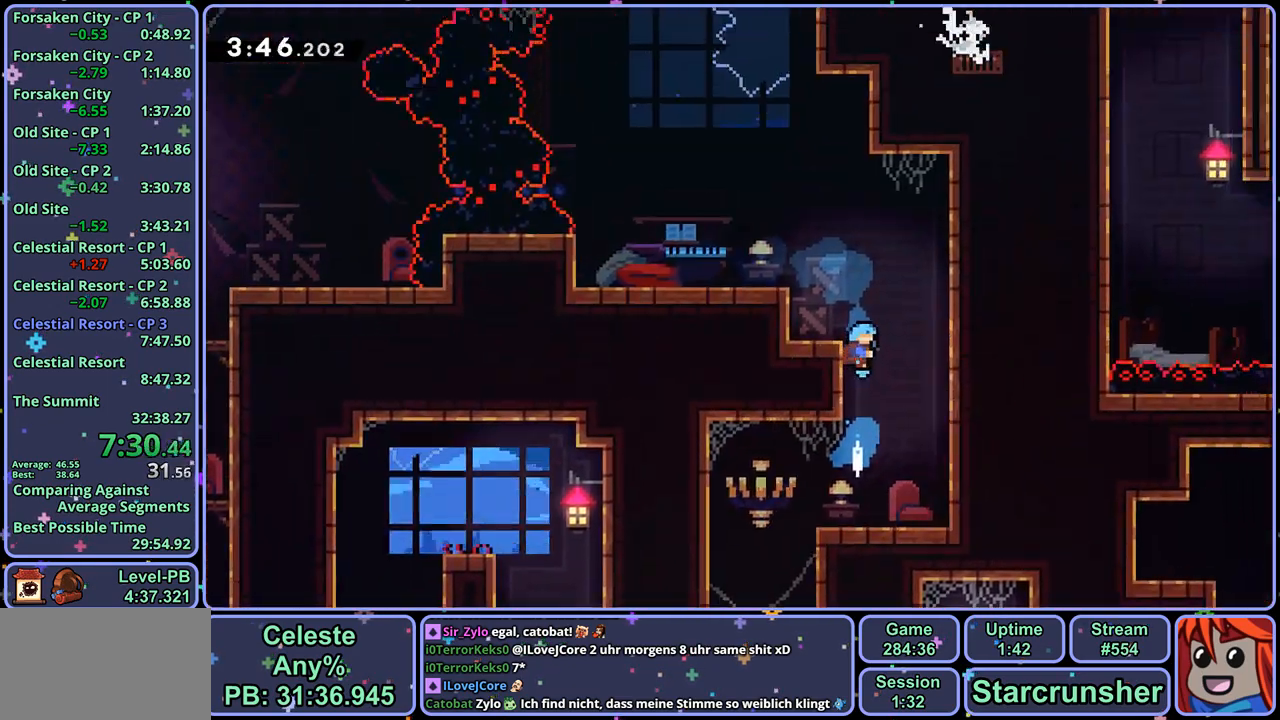
{"buttons": [], "left_stick": "up-left", "right_stick": "center", "events": []}
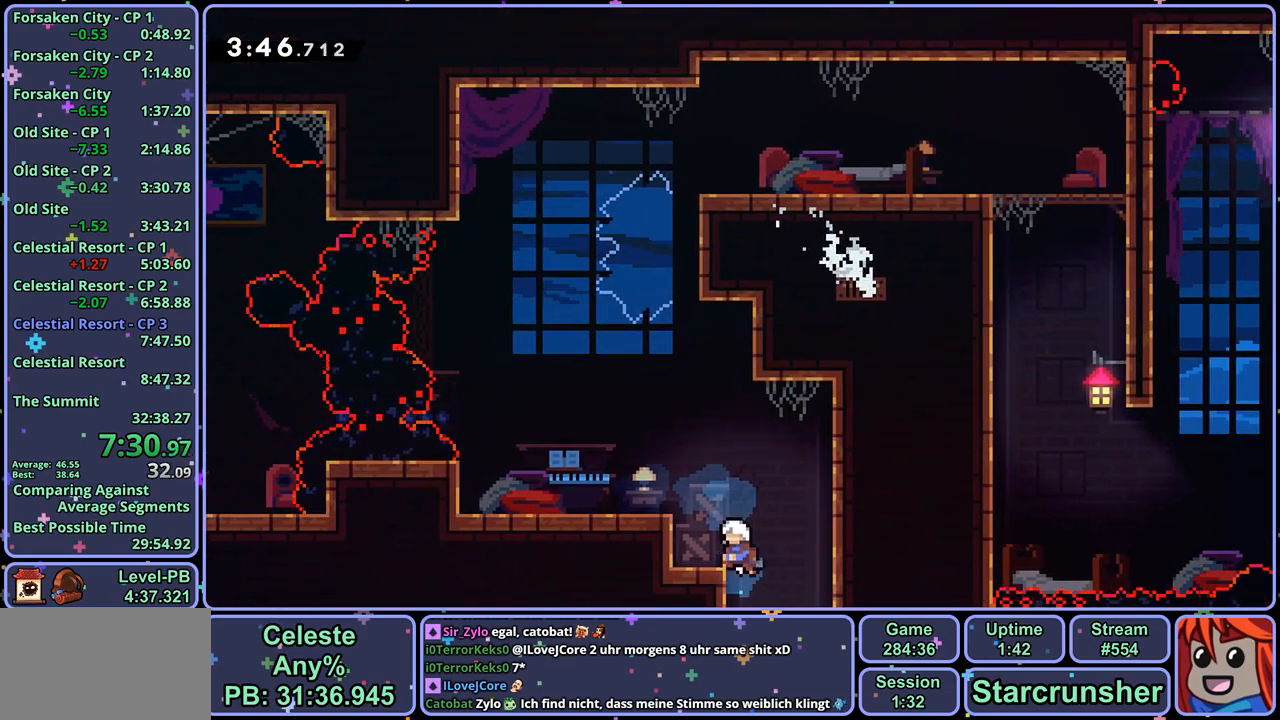
{"buttons": ["L1"], "left_stick": "up-left", "right_stick": "center", "events": [[150, "R1", "down"], [267, "R1", "up"], [350, "L1", "down"]]}